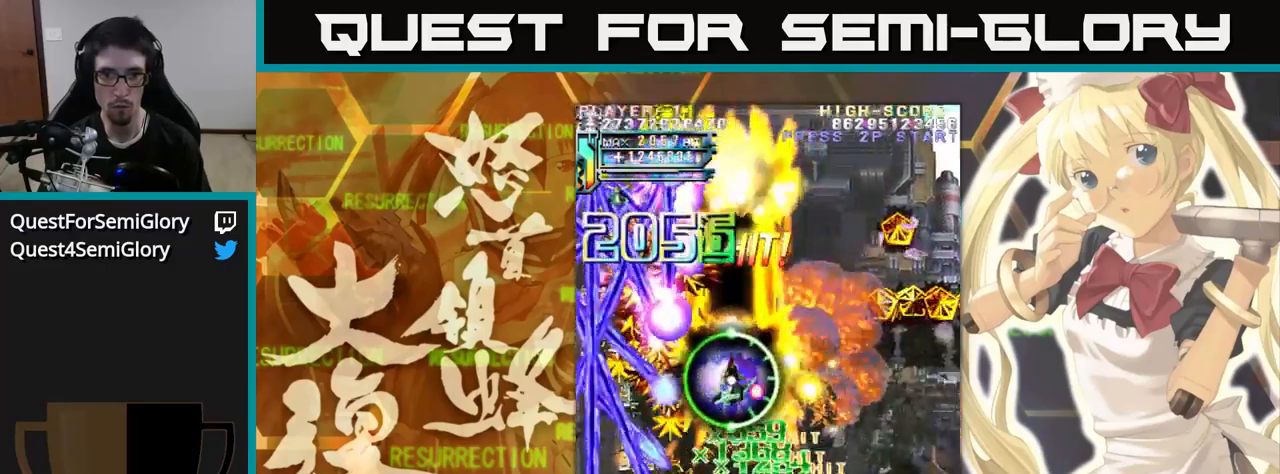
Gameplay with a controller (arcade stick); each line is a JSON object with the inputs held at the frame after it (dt_ms = milliseconds from this image to that frame). "events" lists button and stick changes between this image and that frame as [ms after this image, input, new state], when the widget could be followed in between. Not read: L3 R3.
{"dt_ms": 1000, "buttons": [], "left_stick": "up"}
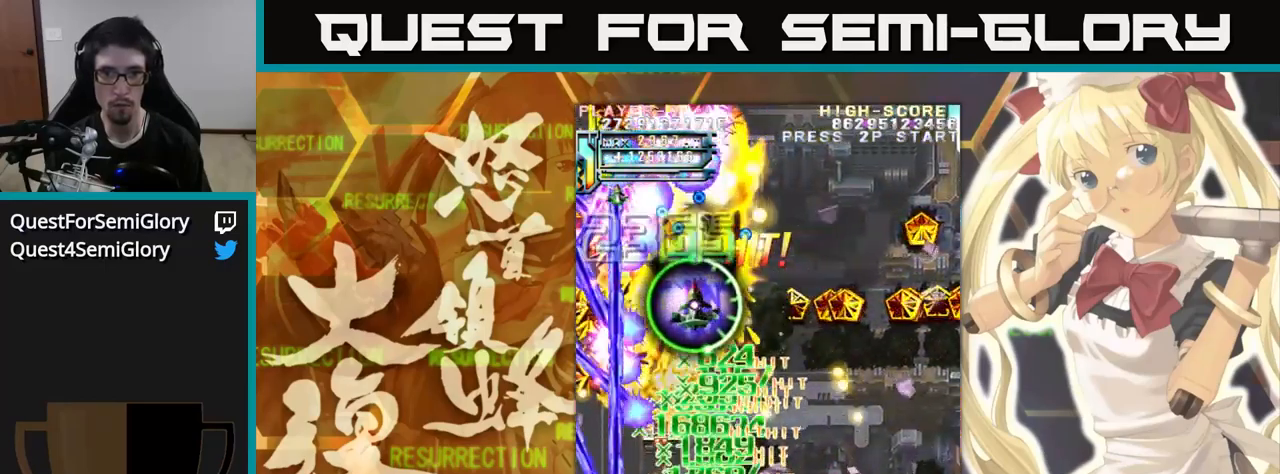
{"dt_ms": 500, "buttons": [], "left_stick": "up", "events": []}
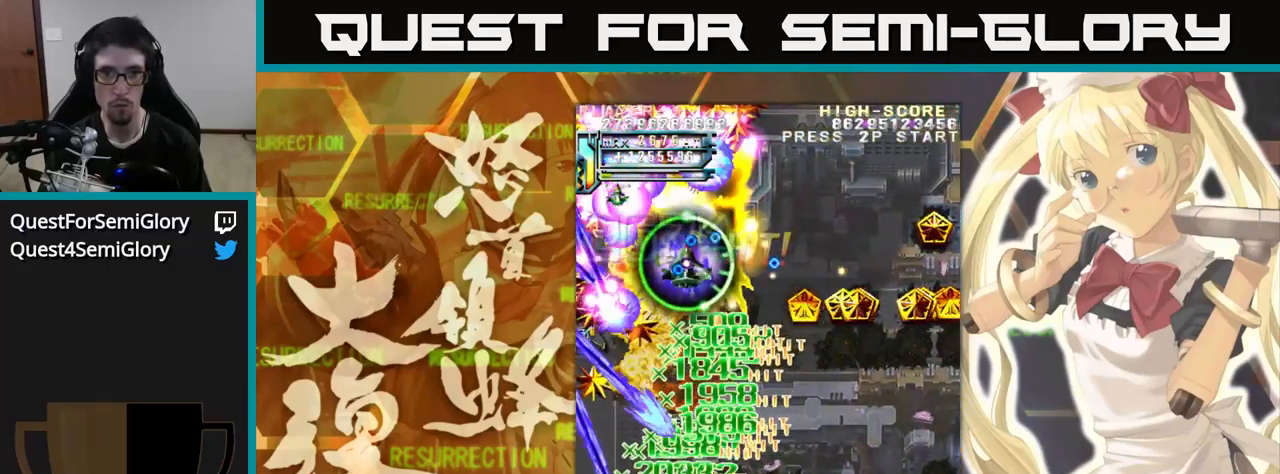
{"dt_ms": 1000, "buttons": [], "left_stick": "up"}
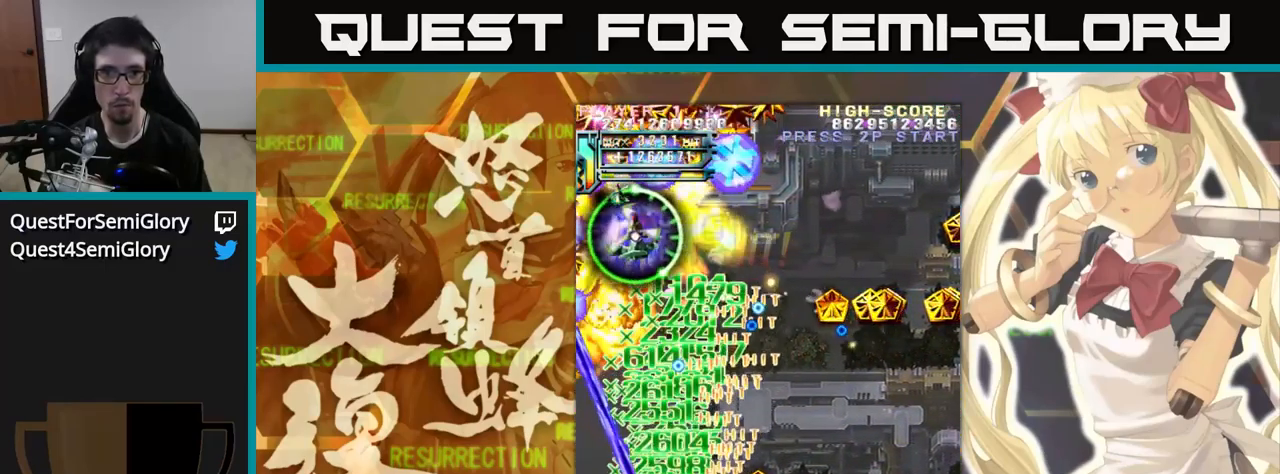
{"dt_ms": 500, "buttons": [], "left_stick": "up", "events": []}
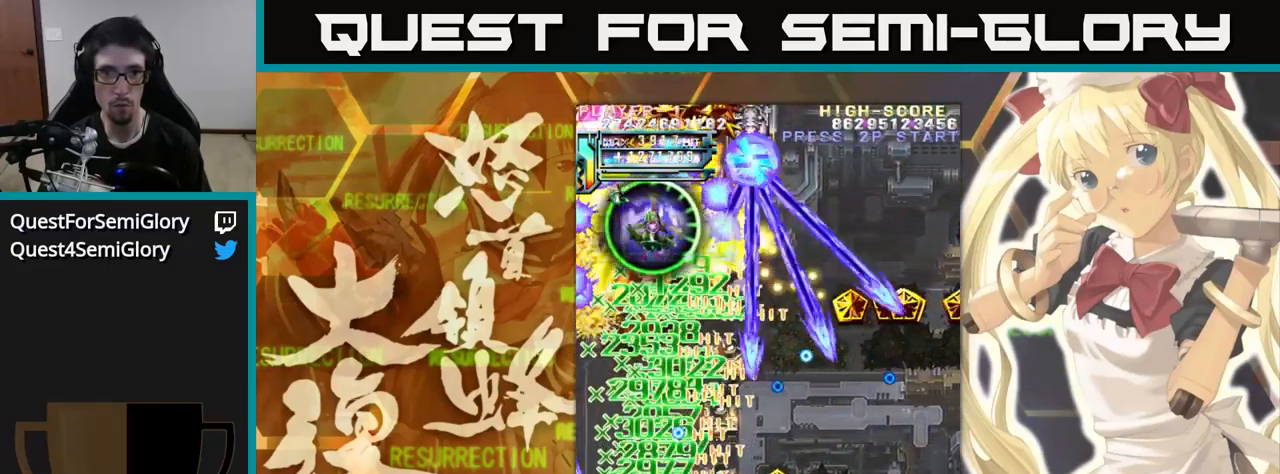
{"dt_ms": 500, "buttons": [], "left_stick": "up", "events": []}
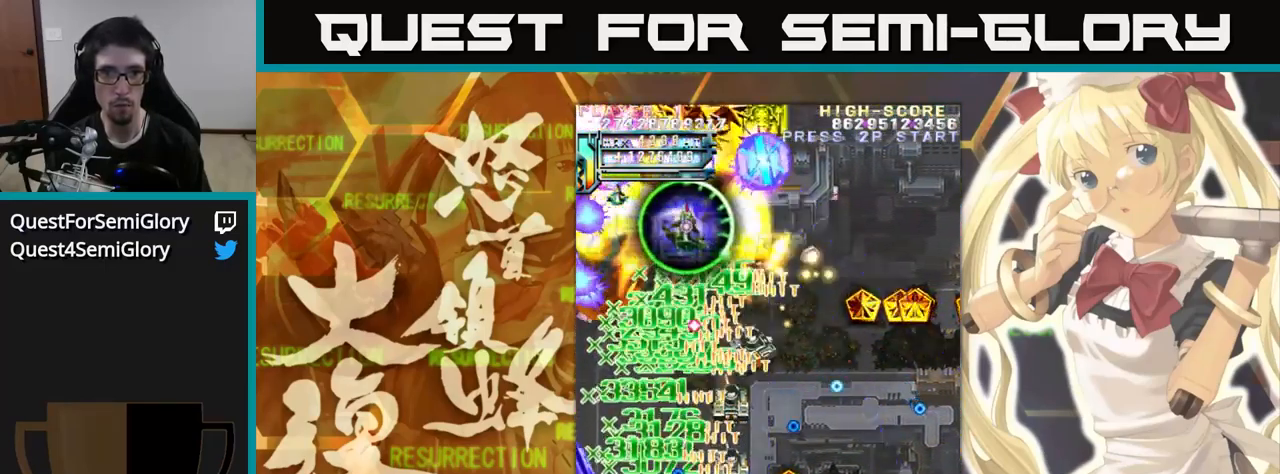
{"dt_ms": 500, "buttons": [], "left_stick": "up-left", "events": [[500, "left_stick", "up-left"]]}
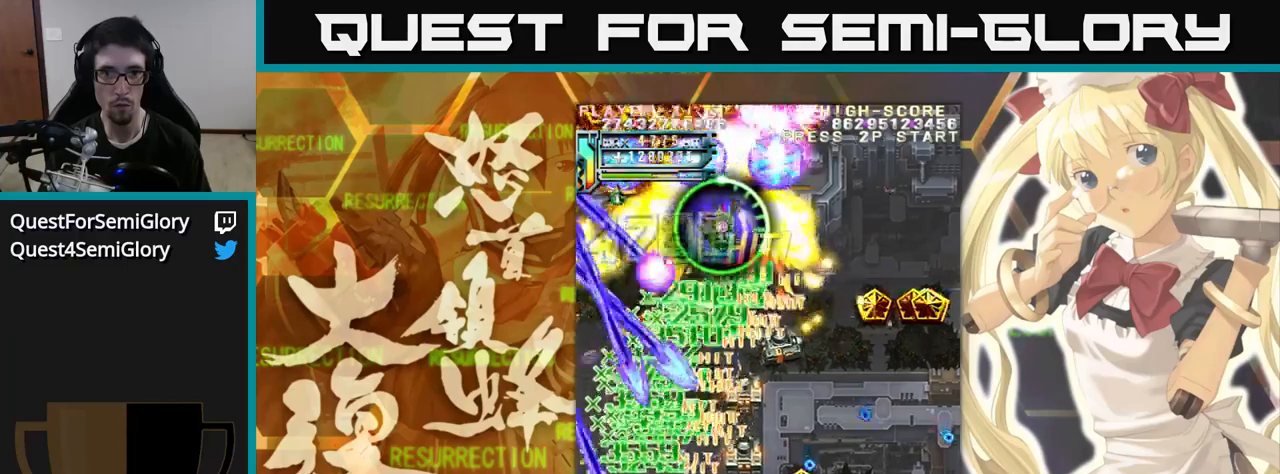
{"dt_ms": 500, "buttons": [], "left_stick": "up", "events": [[500, "left_stick", "up"]]}
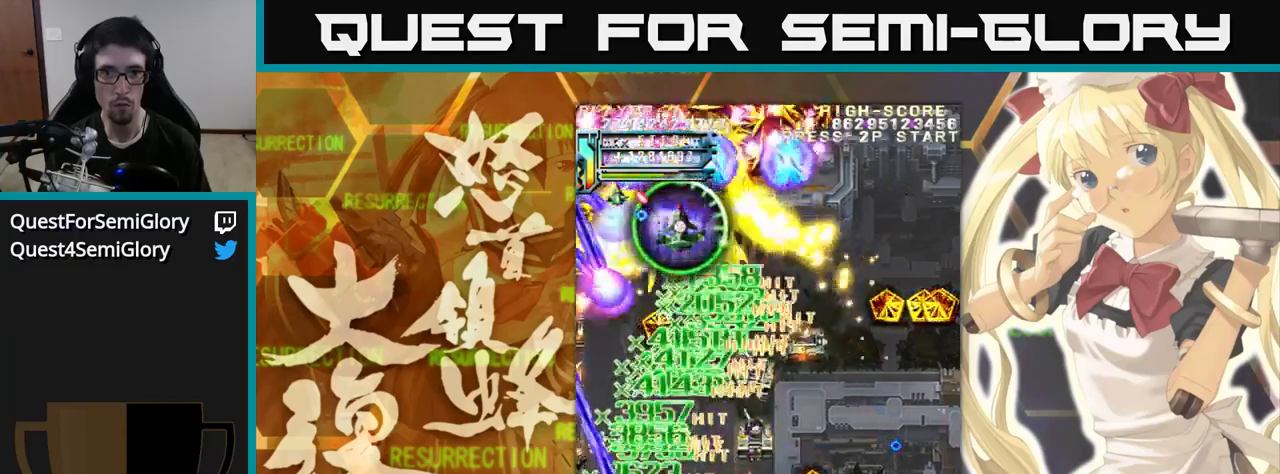
{"dt_ms": 500, "buttons": [], "left_stick": "up-left", "events": [[300, "left_stick", "up-left"]]}
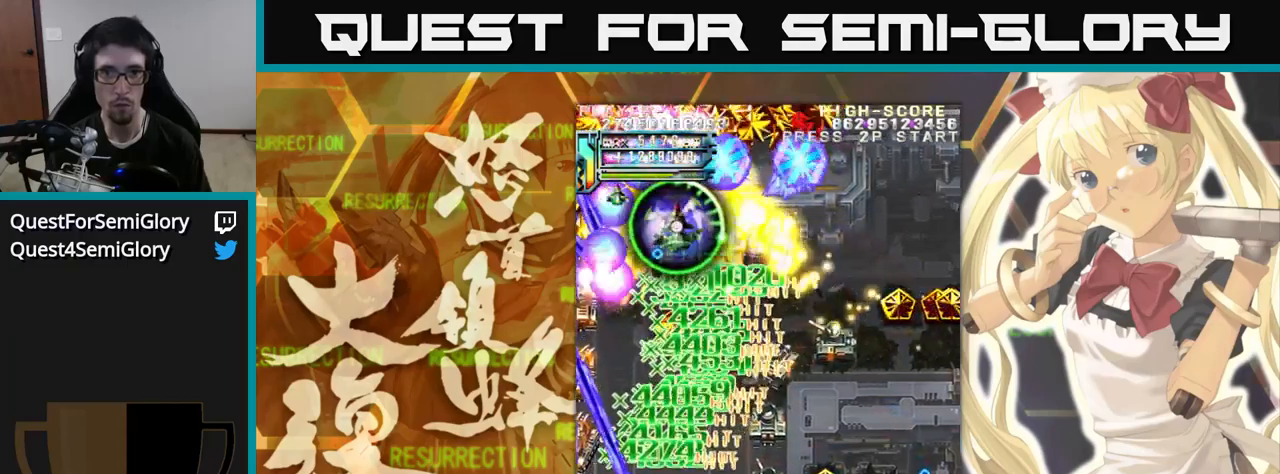
{"dt_ms": 500, "buttons": [], "left_stick": "up", "events": [[200, "left_stick", "up"]]}
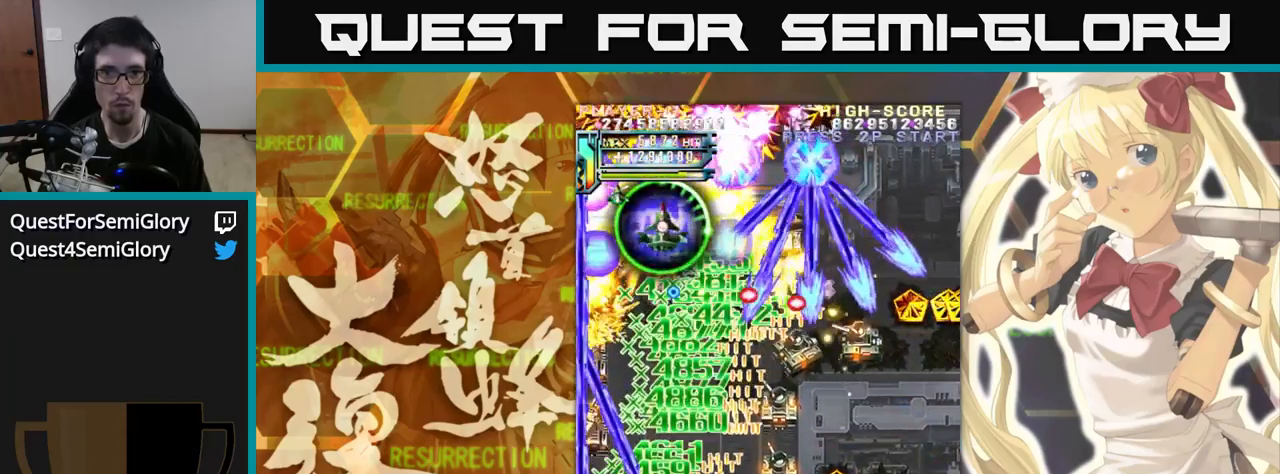
{"dt_ms": 500, "buttons": [], "left_stick": "up", "events": []}
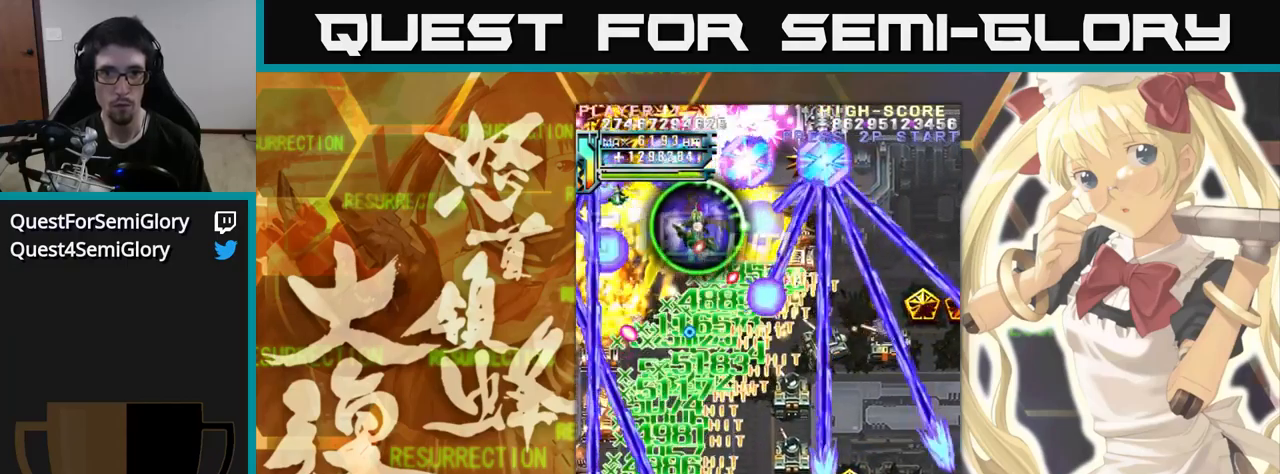
{"dt_ms": 500, "buttons": [], "left_stick": "up", "events": []}
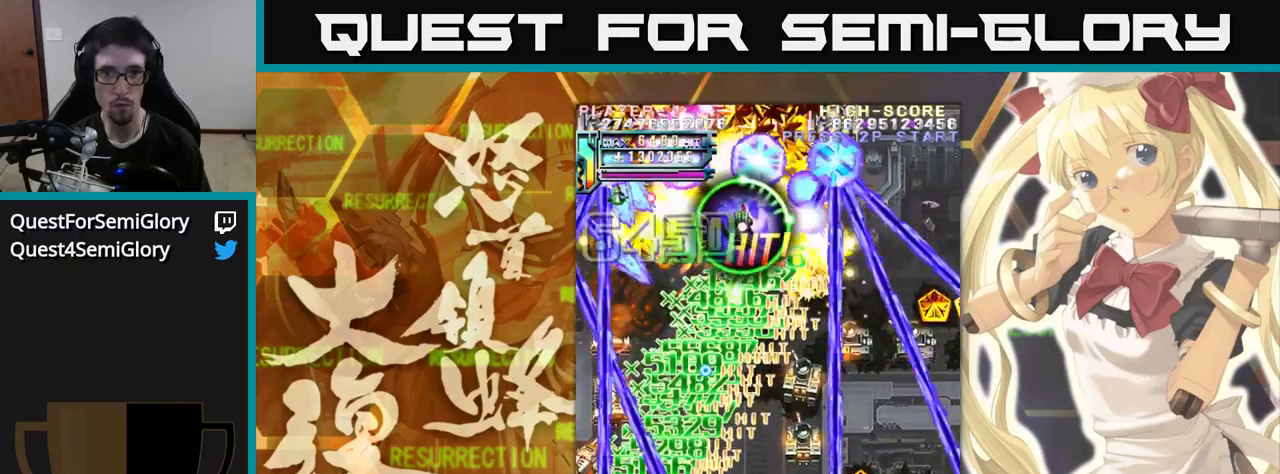
{"dt_ms": 500, "buttons": [], "left_stick": "up", "events": []}
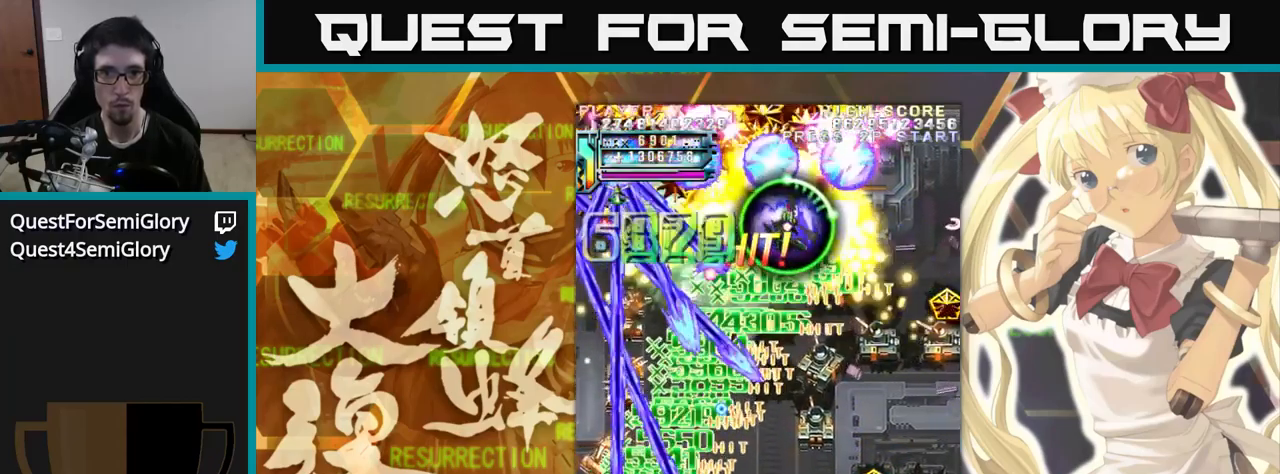
{"dt_ms": 500, "buttons": [], "left_stick": "up-left", "events": [[167, "left_stick", "up-left"]]}
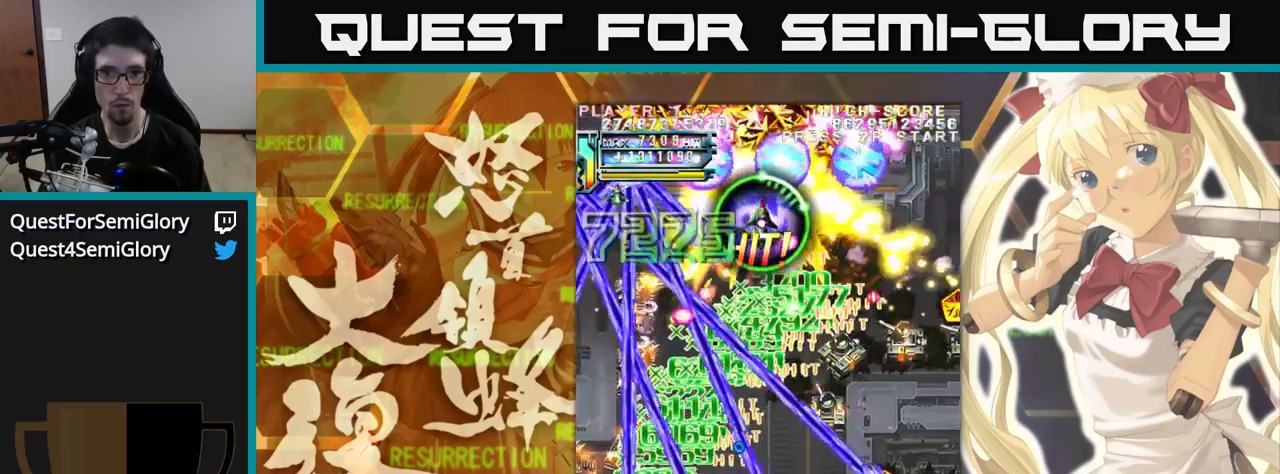
{"dt_ms": 500, "buttons": [], "left_stick": "up-left", "events": []}
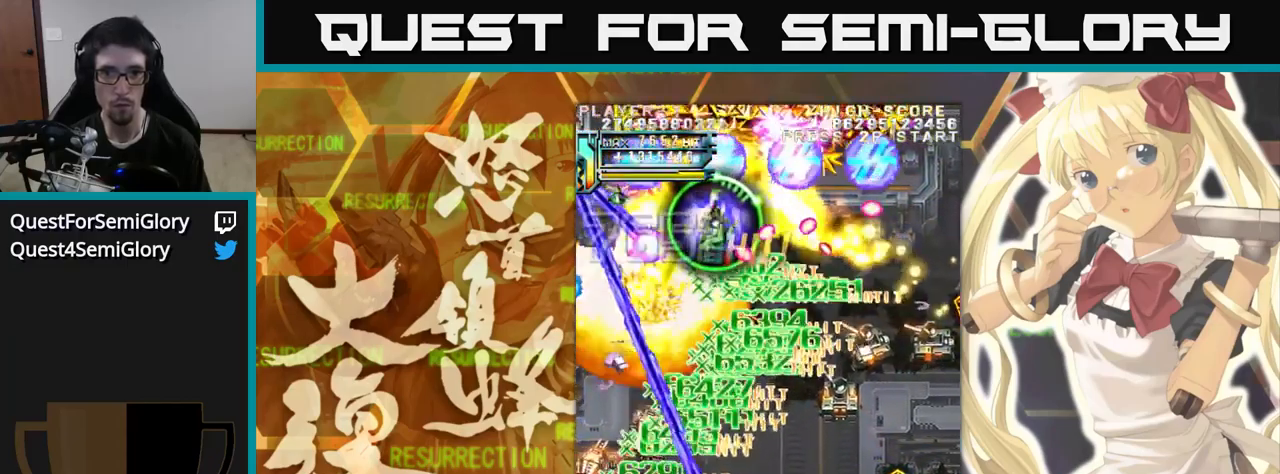
{"dt_ms": 500, "buttons": [], "left_stick": "up", "events": [[167, "left_stick", "up"]]}
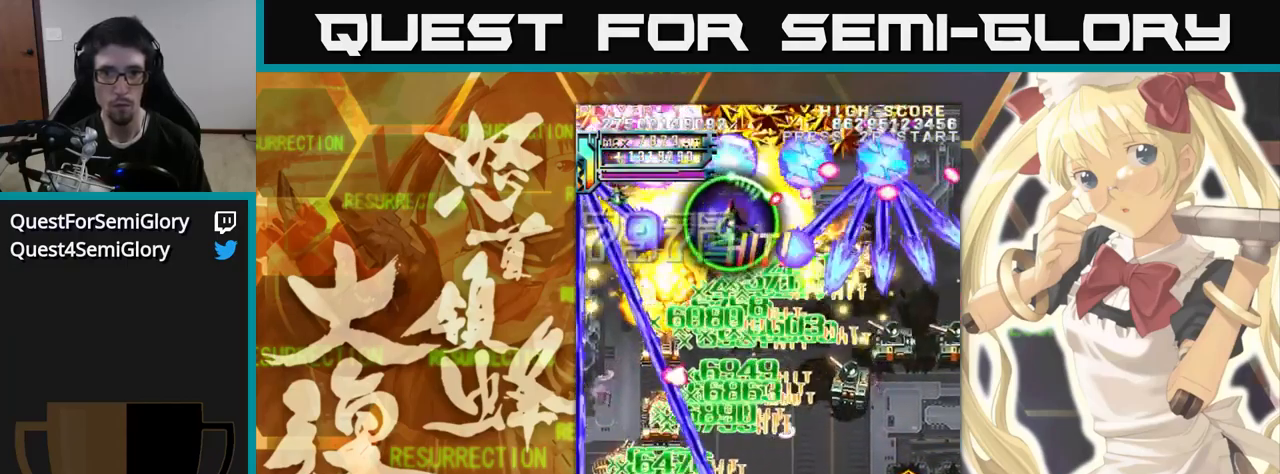
{"dt_ms": 484, "buttons": [], "left_stick": "up", "events": []}
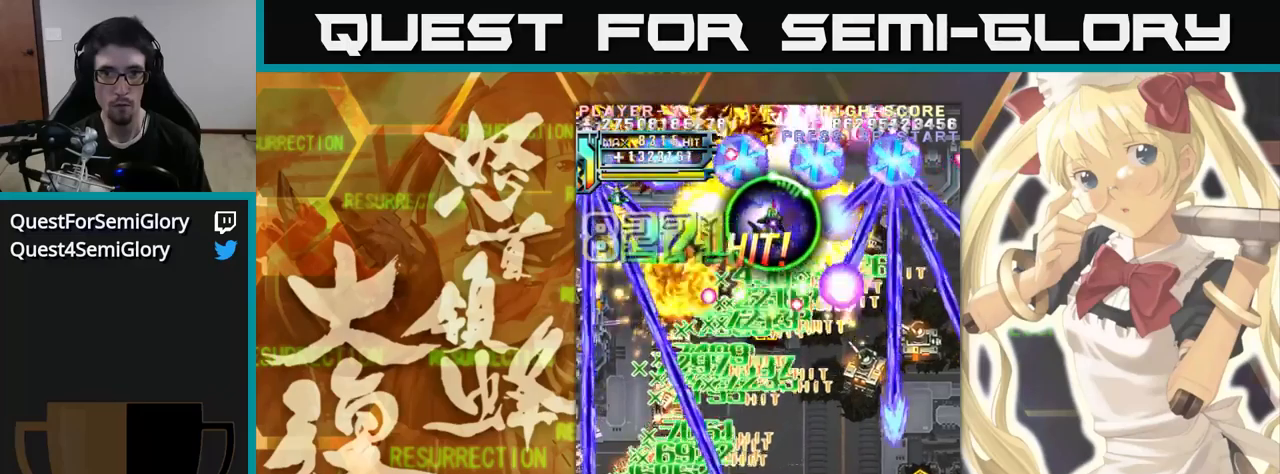
{"dt_ms": 500, "buttons": [], "left_stick": "up", "events": []}
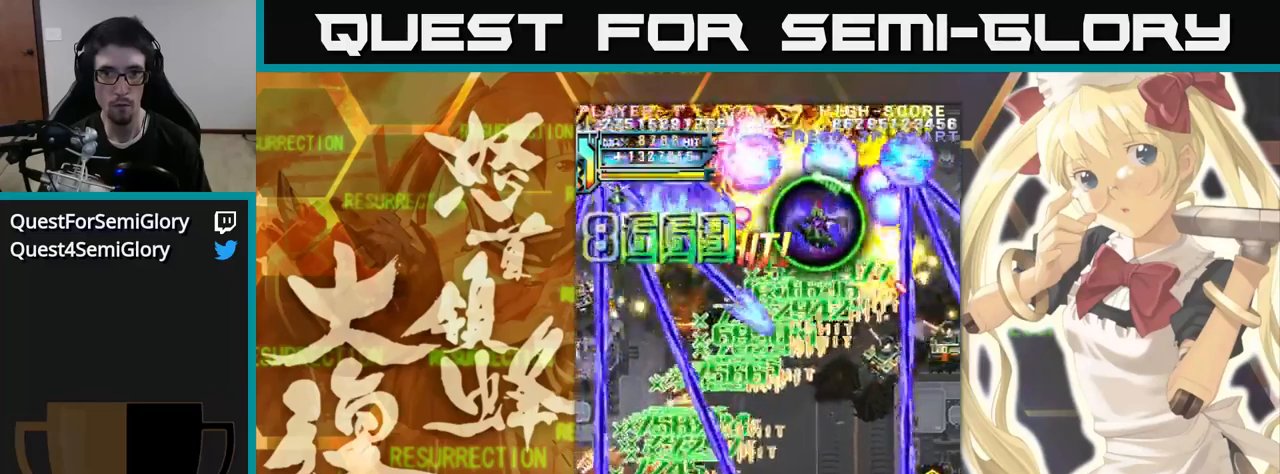
{"dt_ms": 500, "buttons": [], "left_stick": "up-left", "events": [[450, "left_stick", "up-left"]]}
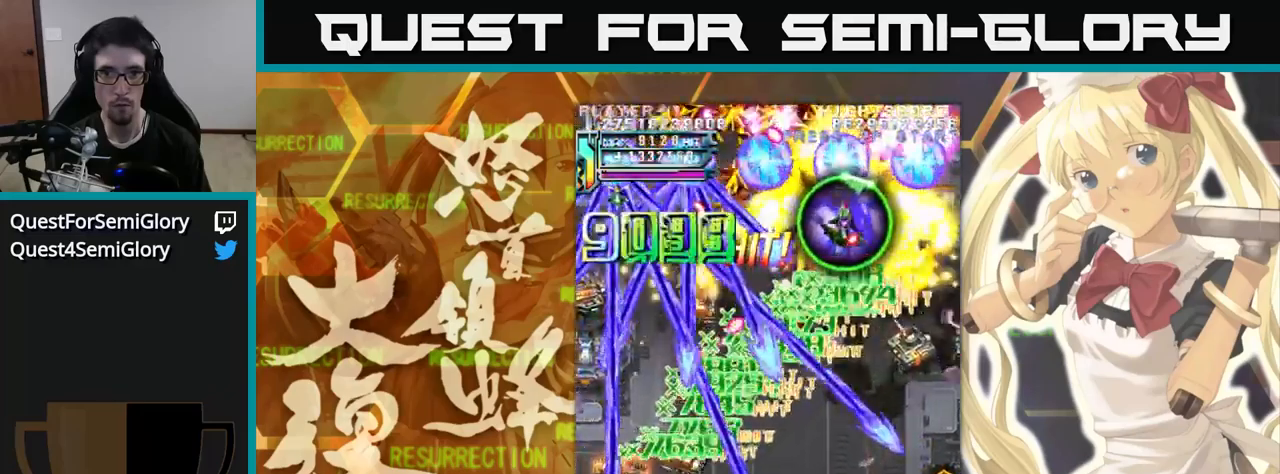
{"dt_ms": 500, "buttons": [], "left_stick": "up-left", "events": []}
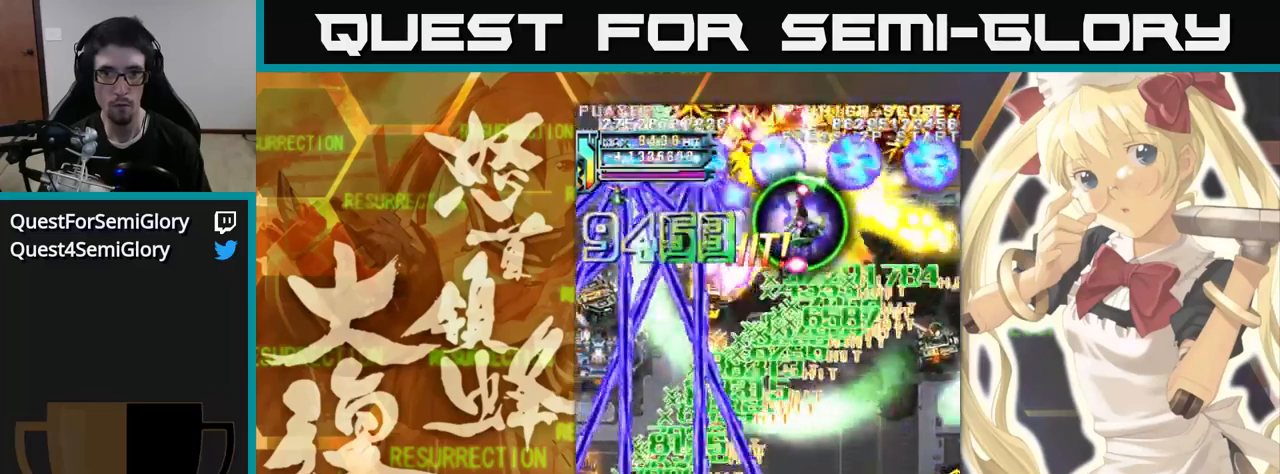
{"dt_ms": 500, "buttons": [], "left_stick": "up-left", "events": []}
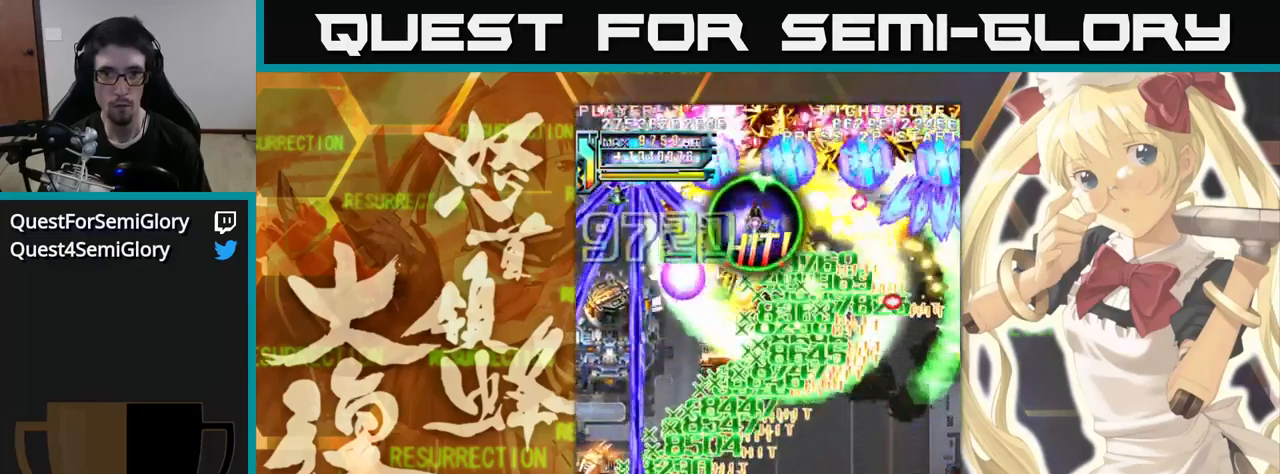
{"dt_ms": 500, "buttons": [], "left_stick": "up-left", "events": []}
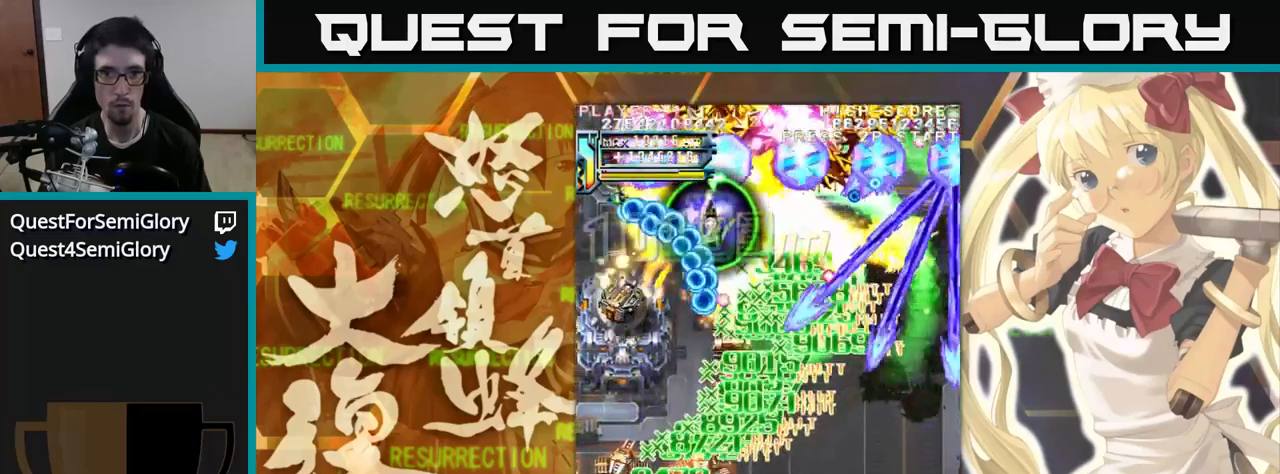
{"dt_ms": 500, "buttons": [], "left_stick": "up-left", "events": [[50, "left_stick", "up"], [350, "left_stick", "up-left"]]}
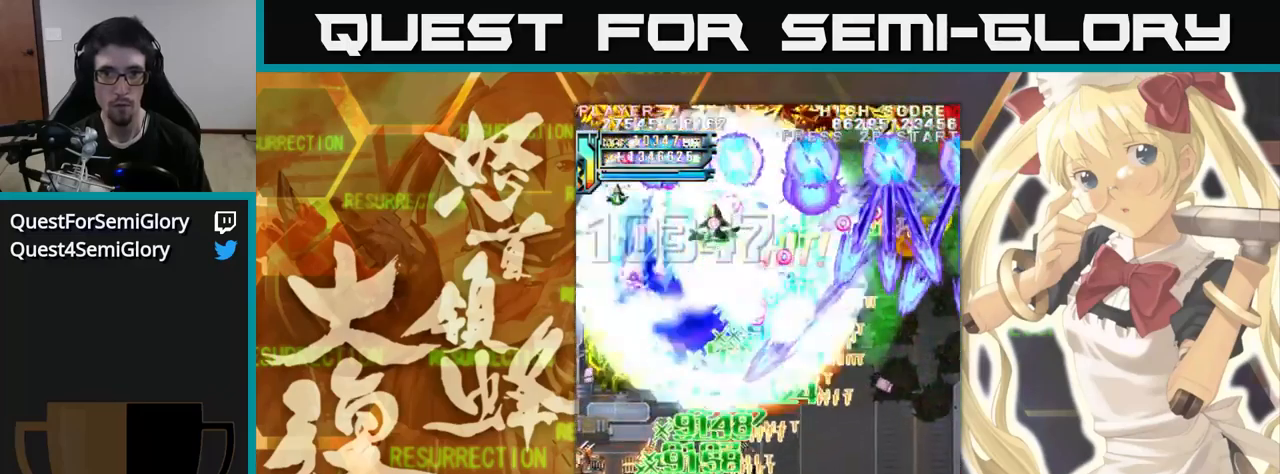
{"dt_ms": 500, "buttons": [], "left_stick": "up"}
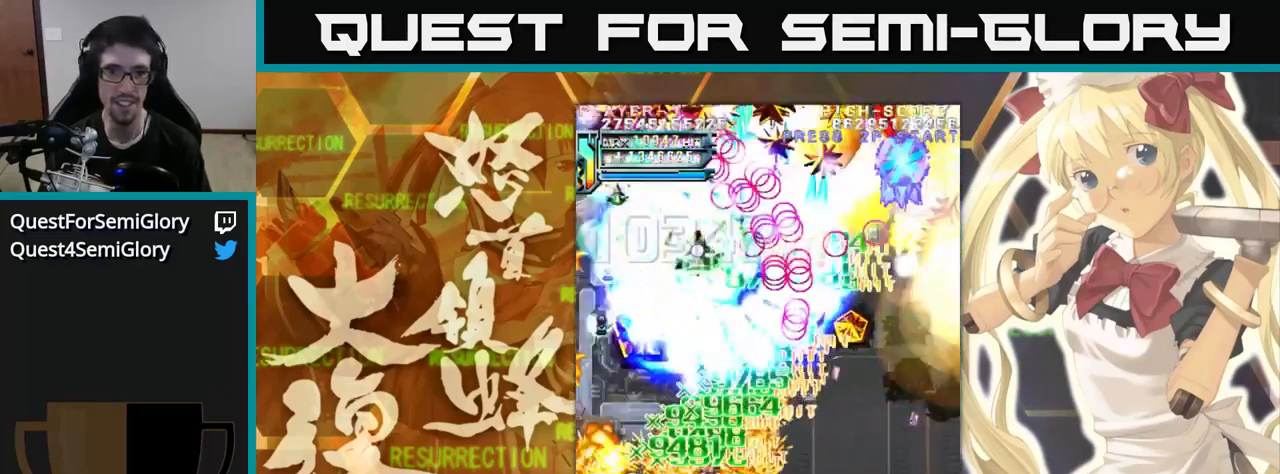
{"dt_ms": 500, "buttons": [], "left_stick": "up", "events": []}
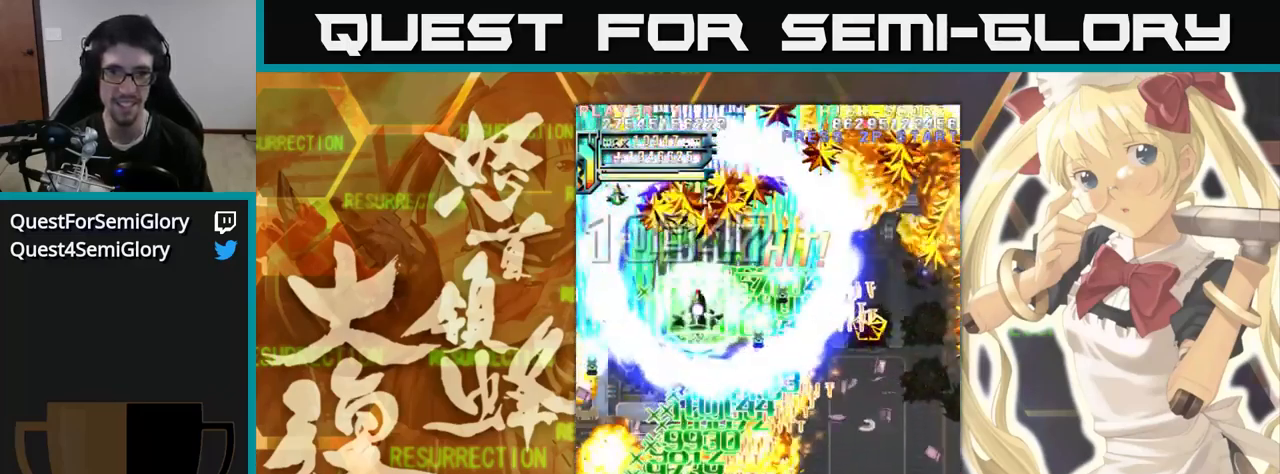
{"dt_ms": 500, "buttons": [], "left_stick": "up", "events": []}
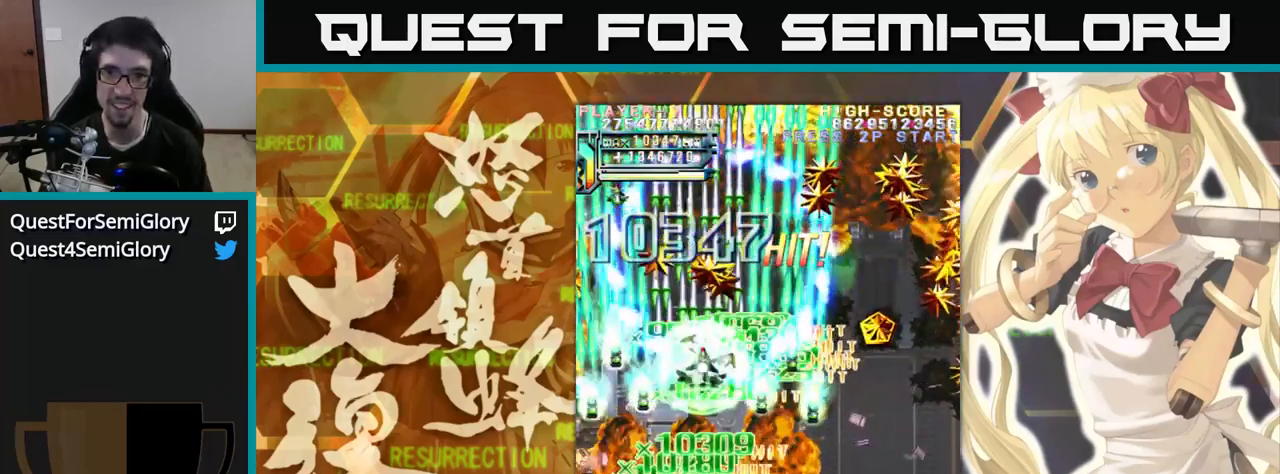
{"dt_ms": 516, "buttons": [], "left_stick": "up", "events": []}
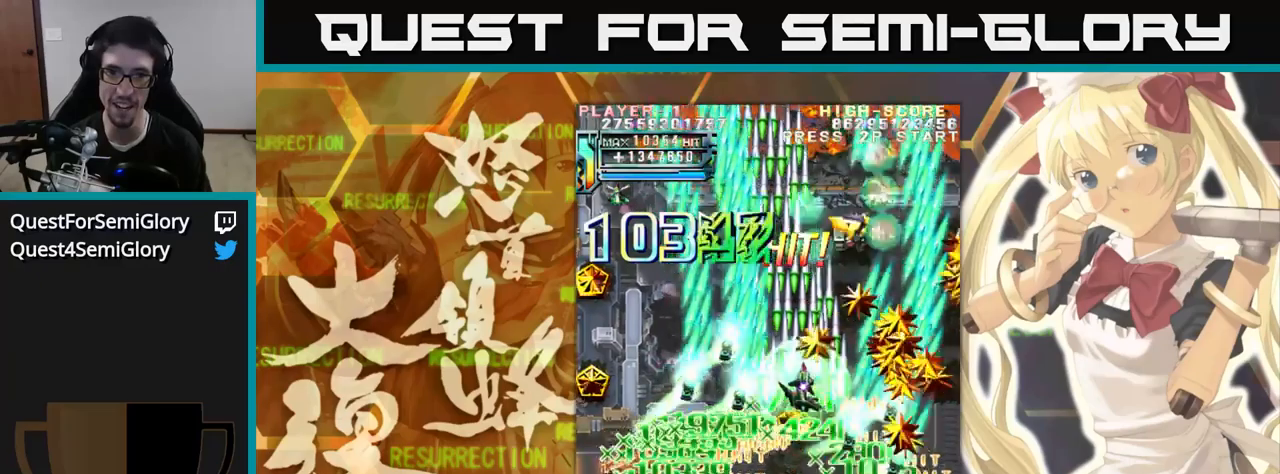
{"dt_ms": 500, "buttons": [], "left_stick": "up", "events": []}
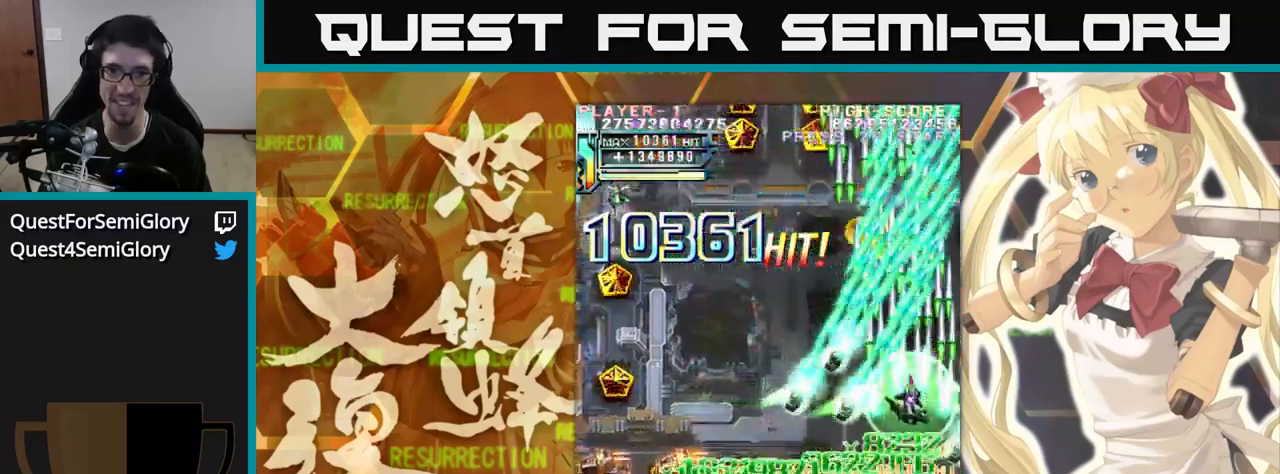
{"dt_ms": 500, "buttons": [], "left_stick": "up"}
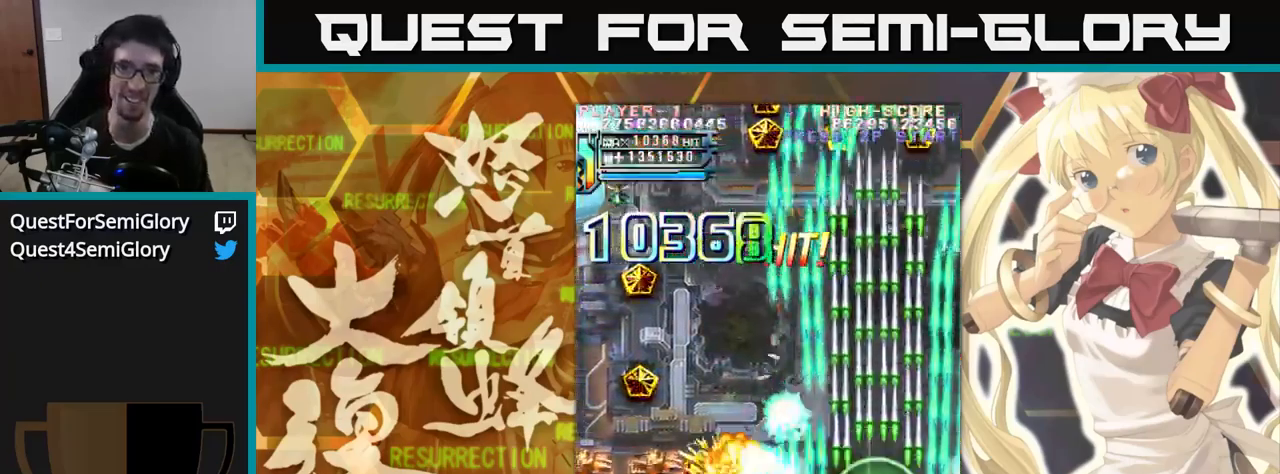
{"dt_ms": 500, "buttons": [], "left_stick": "up-left", "events": [[33, "left_stick", "up-left"]]}
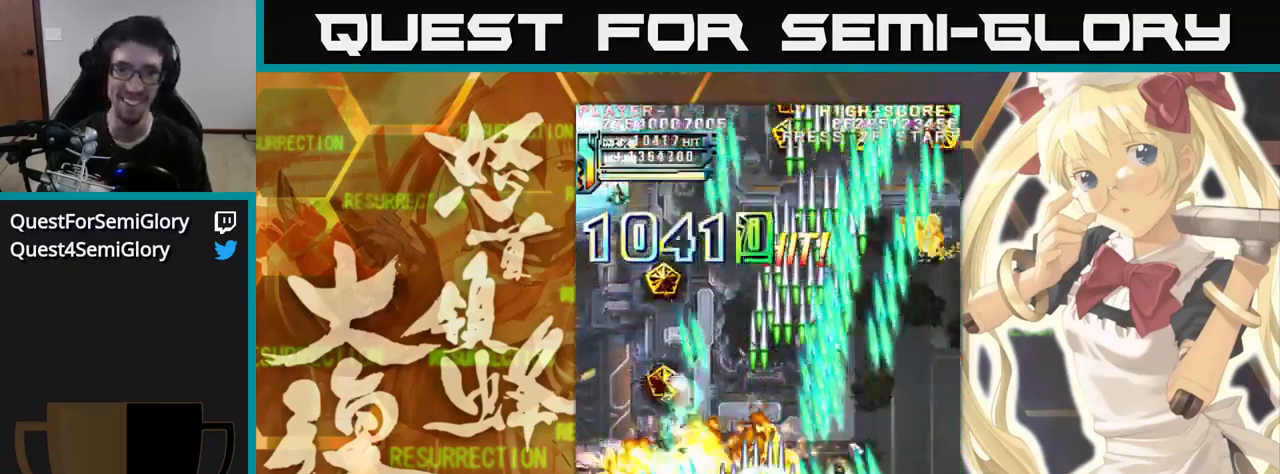
{"dt_ms": 500, "buttons": [], "left_stick": "up", "events": [[467, "left_stick", "up"]]}